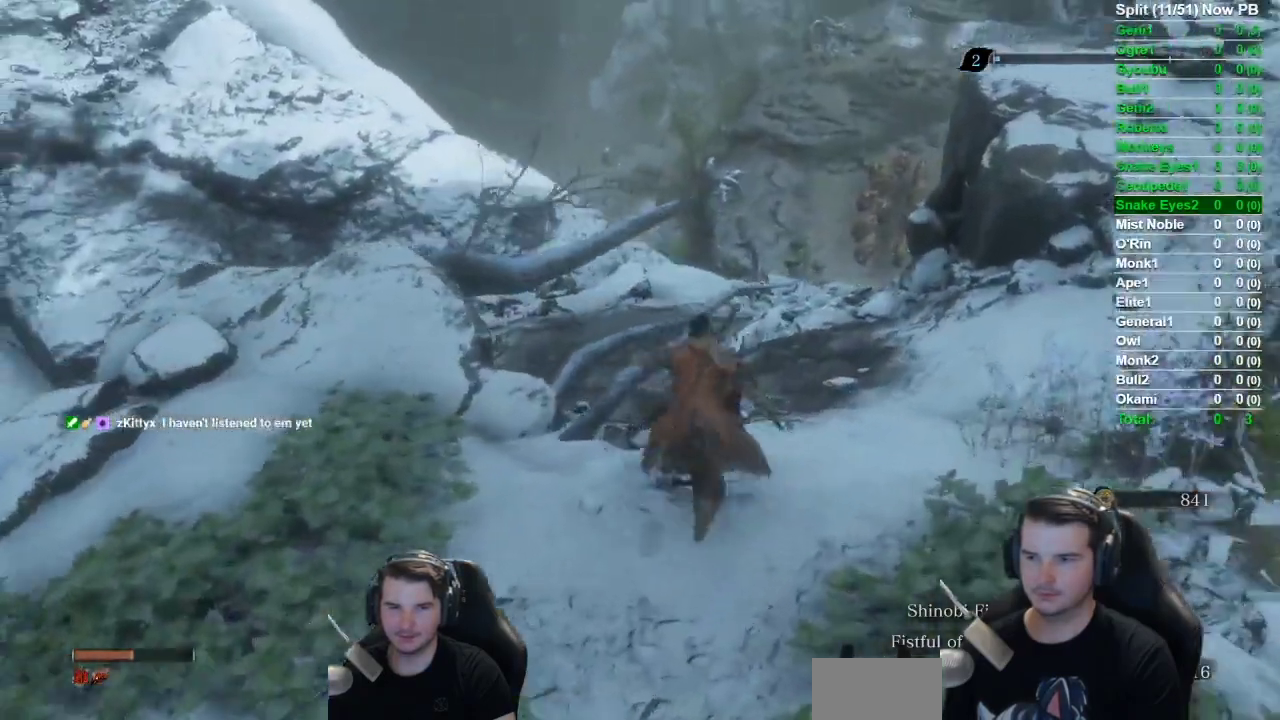
Gameplay with a controller (Xbox layout); each line is a JSON object with the inputs held at the frame after it. "button_events" lists button changes between this image and that frame as [ms after this image, input, new state], when the widget could be followed in between (sticks are given only as held states). Not read: L3.
{"buttons": ["B"], "left_stick": "up", "right_stick": "right", "button_events": []}
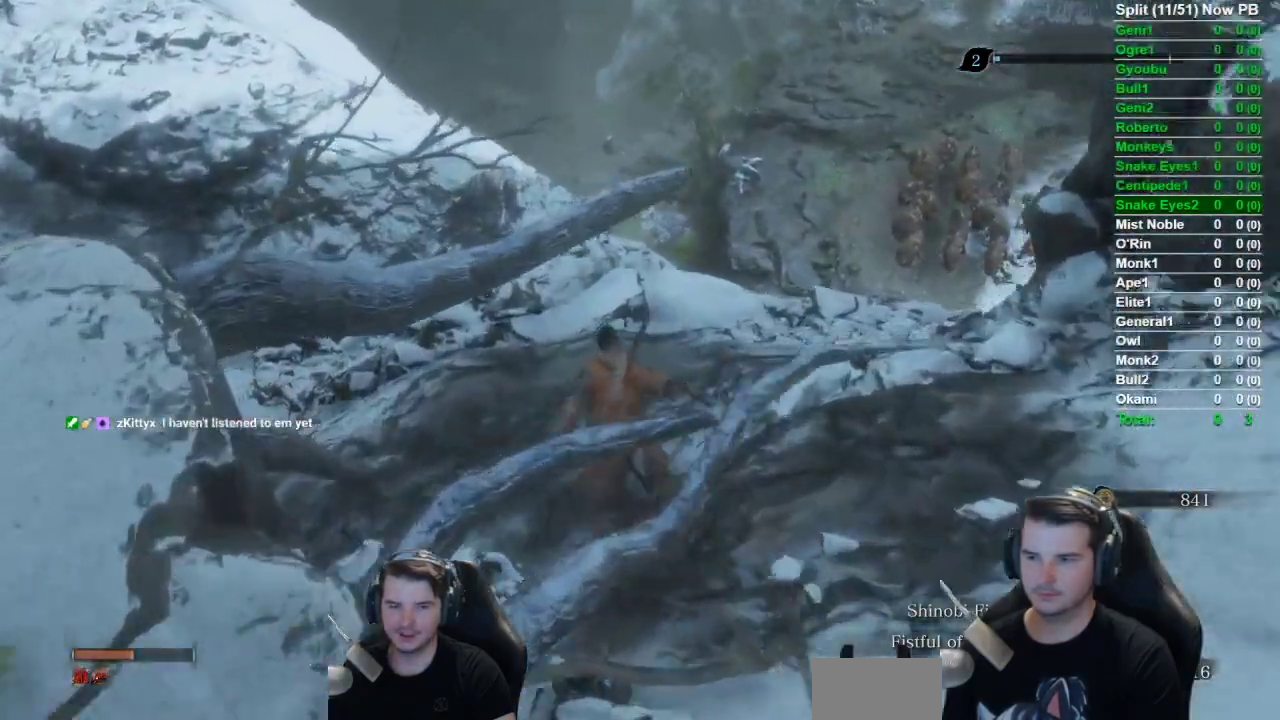
{"buttons": ["B"], "left_stick": "up", "right_stick": "center", "button_events": [[267, "A", "down"], [400, "A", "up"]]}
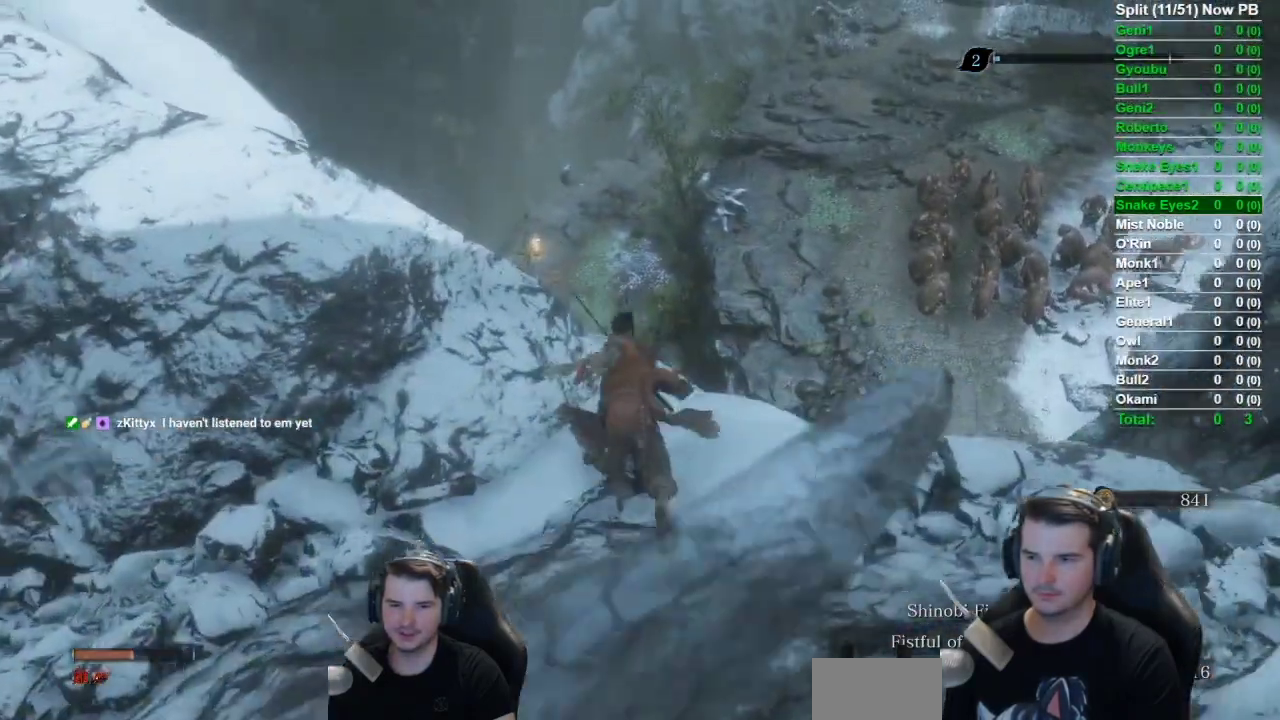
{"buttons": ["B"], "left_stick": "up", "right_stick": "center", "button_events": []}
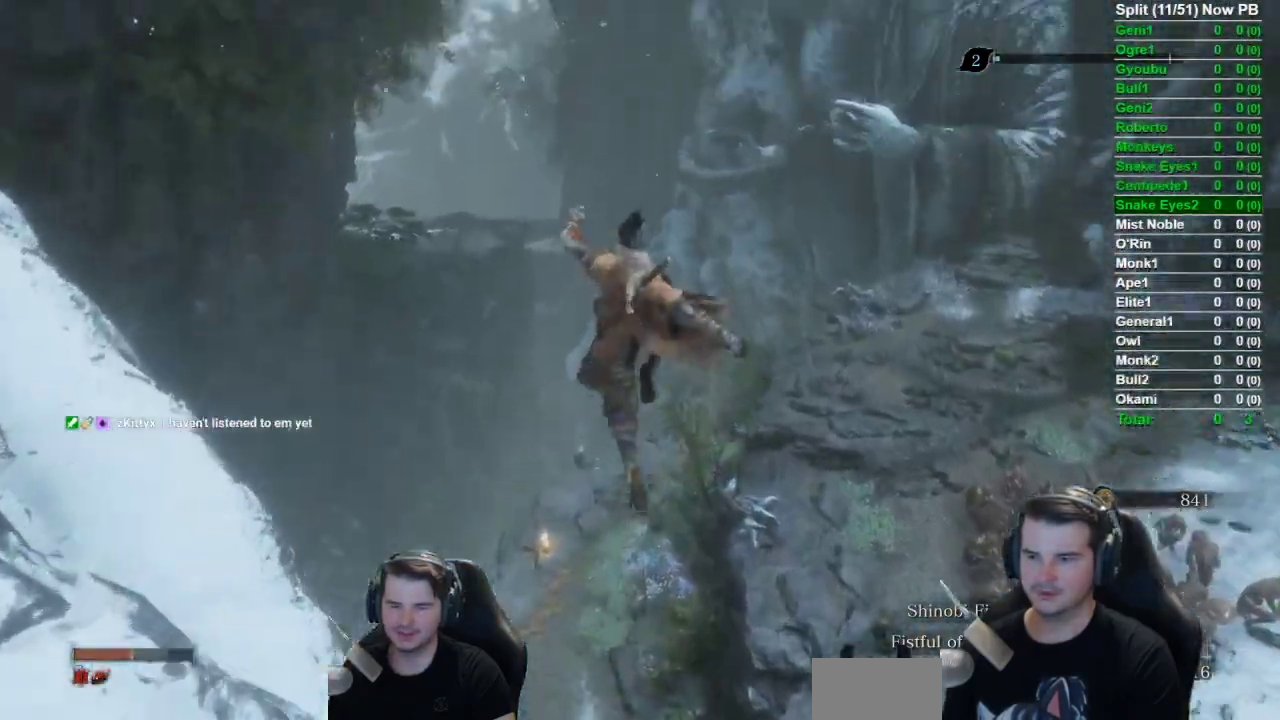
{"buttons": ["B"], "left_stick": "up", "right_stick": "center", "button_events": []}
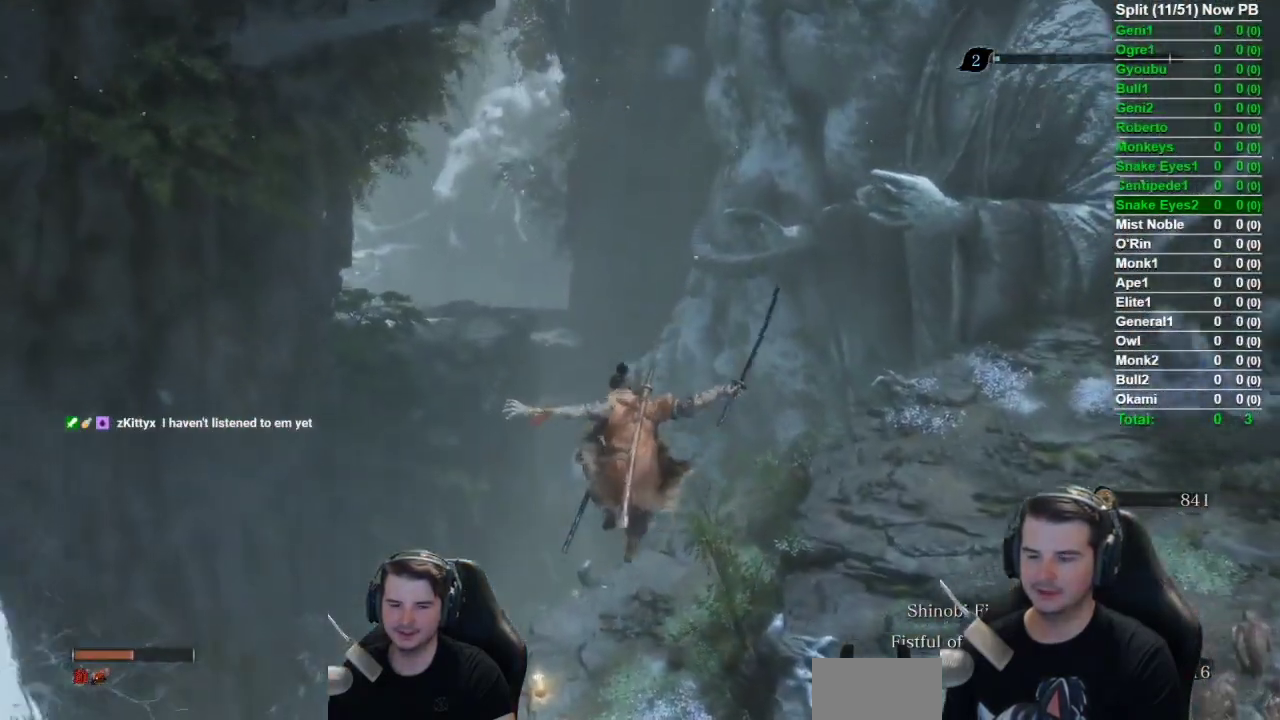
{"buttons": ["B"], "left_stick": "up", "right_stick": "center", "button_events": []}
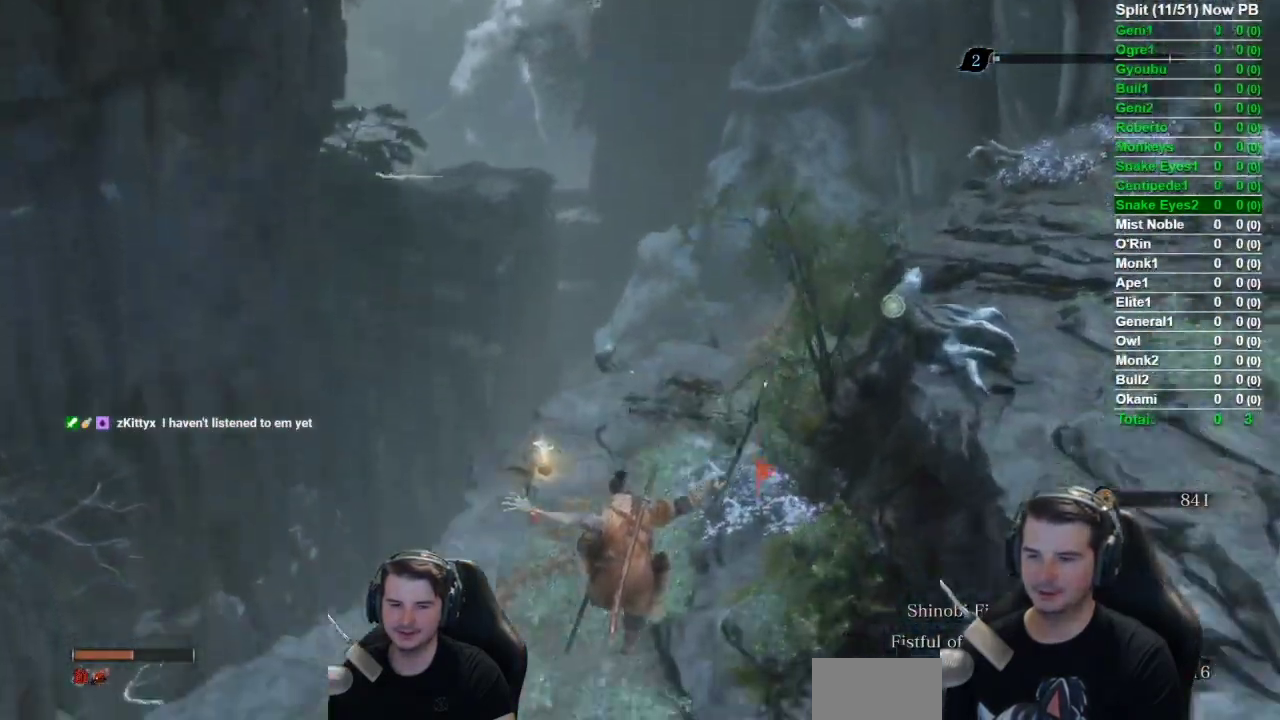
{"buttons": ["B"], "left_stick": "up", "right_stick": "down-right", "button_events": []}
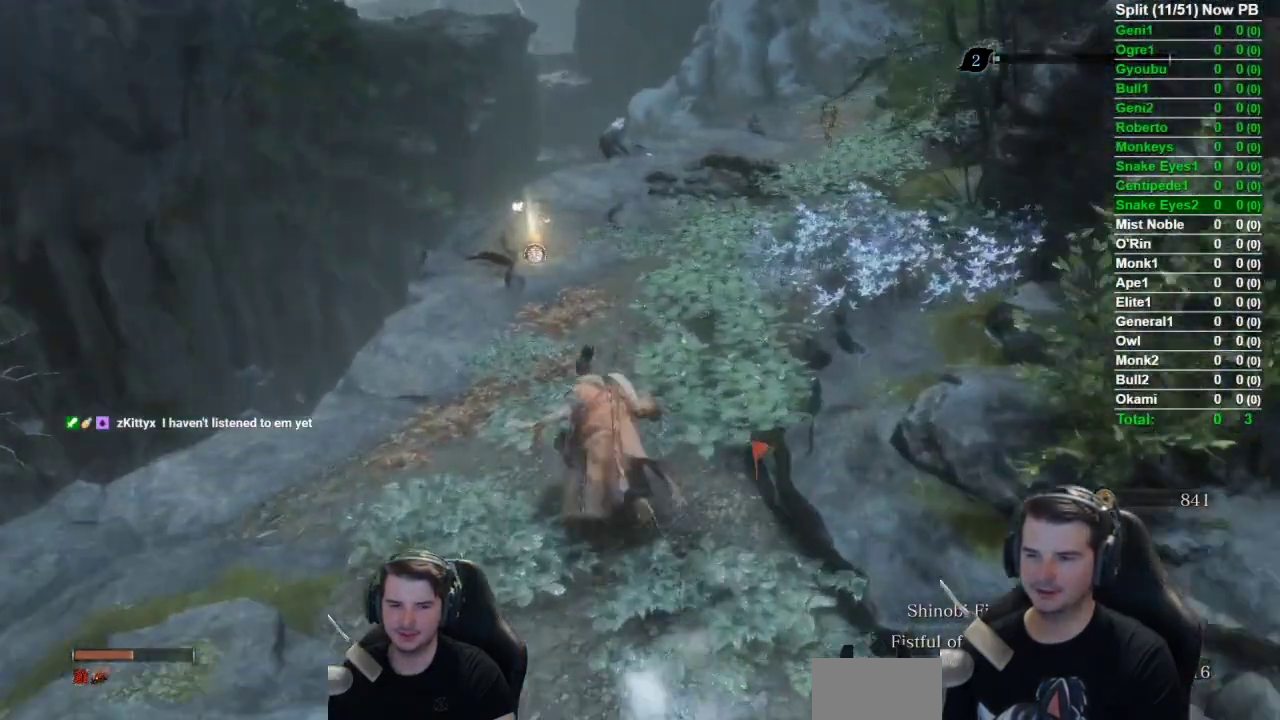
{"buttons": ["B"], "left_stick": "up", "right_stick": "down-right", "button_events": []}
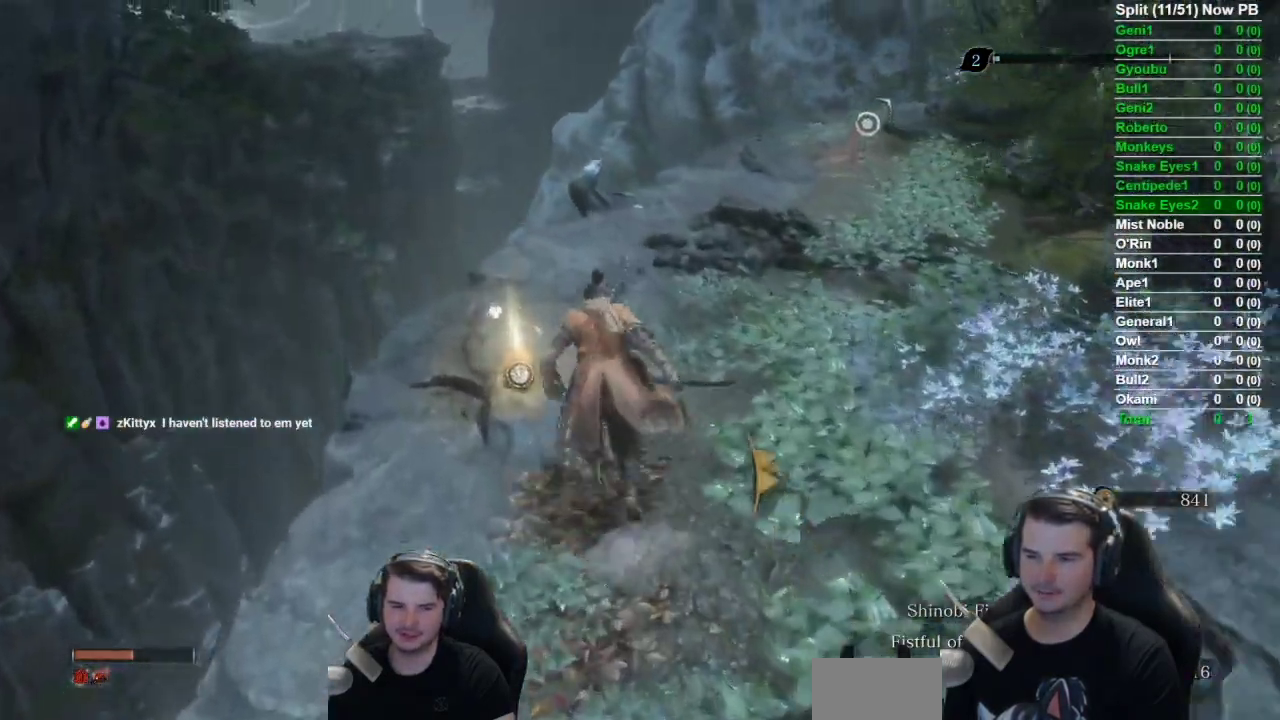
{"buttons": [], "left_stick": "up", "right_stick": "center", "button_events": [[16, "B", "up"], [133, "X", "down"], [200, "X", "up"]]}
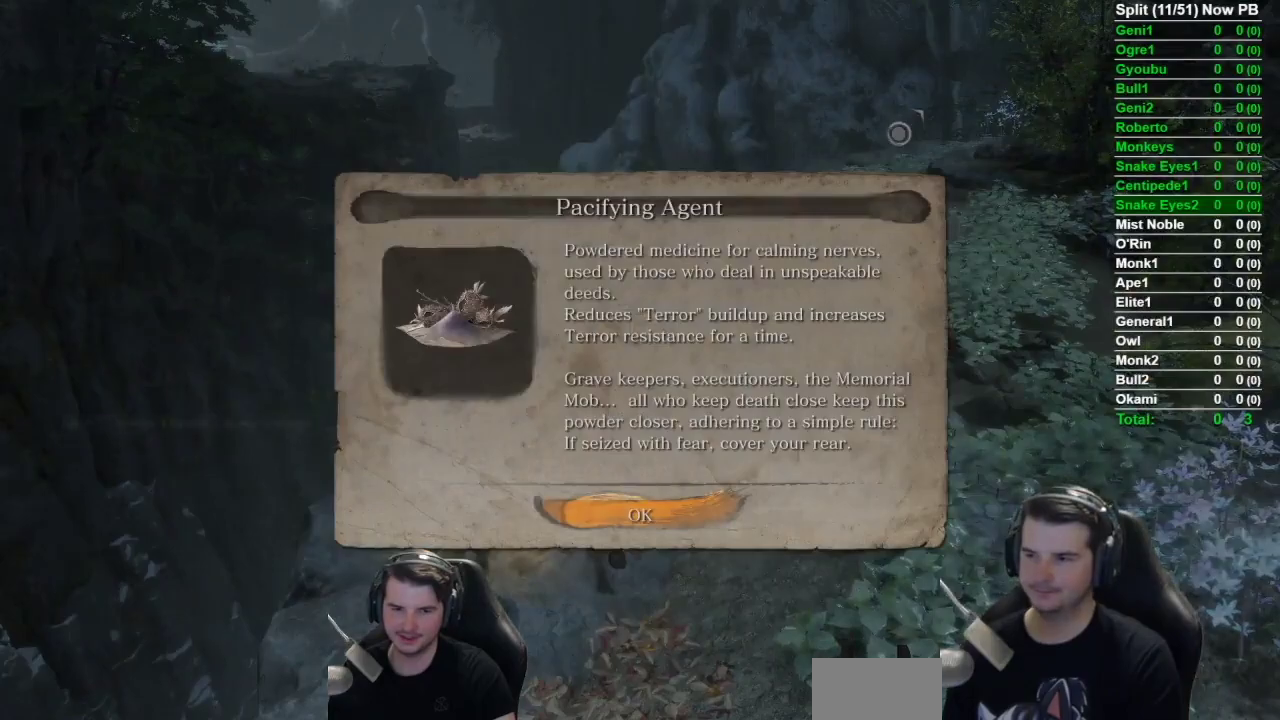
{"buttons": ["B"], "left_stick": "up", "right_stick": "up-right", "button_events": [[334, "B", "down"]]}
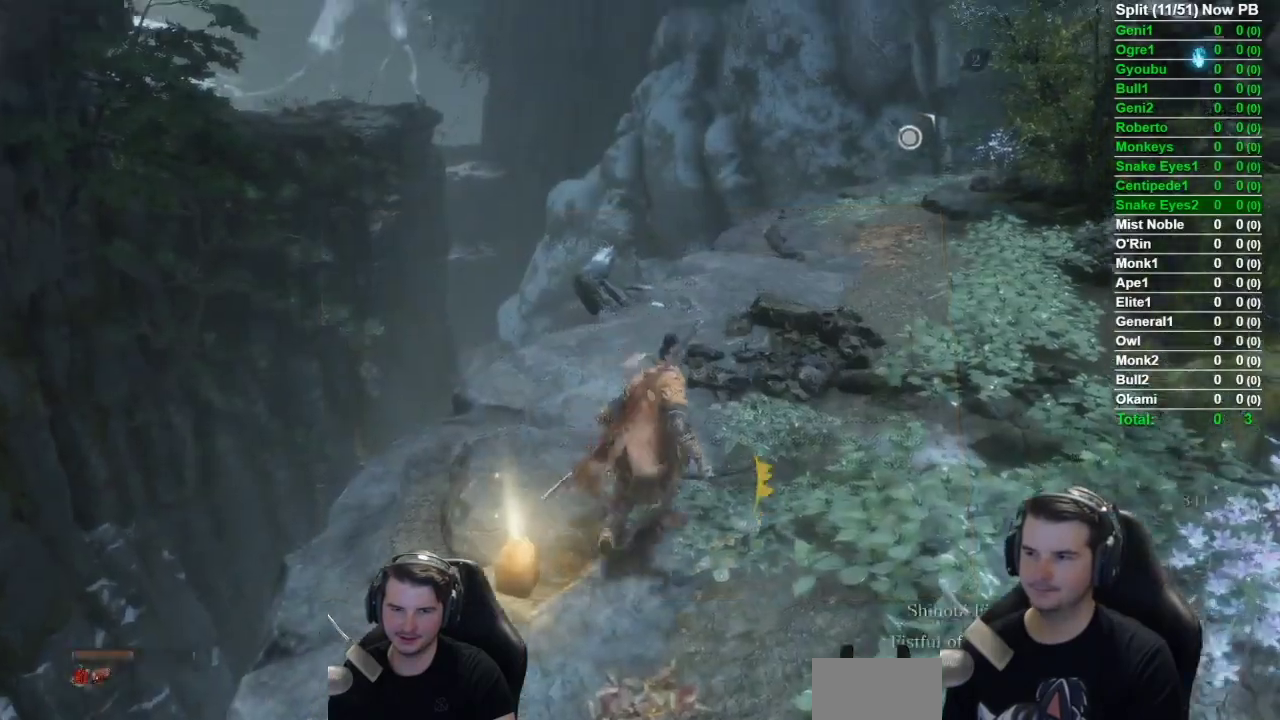
{"buttons": ["B"], "left_stick": "up", "right_stick": "up", "button_events": []}
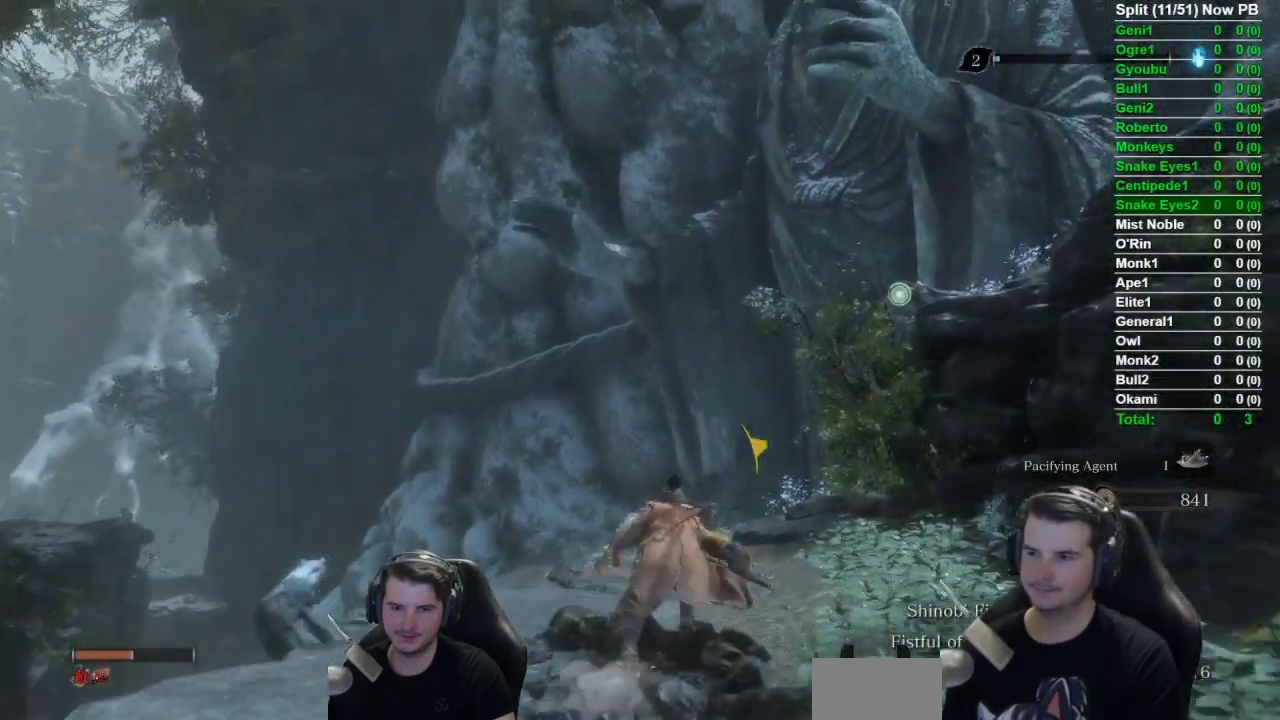
{"buttons": ["B"], "left_stick": "up", "right_stick": "up-left", "button_events": []}
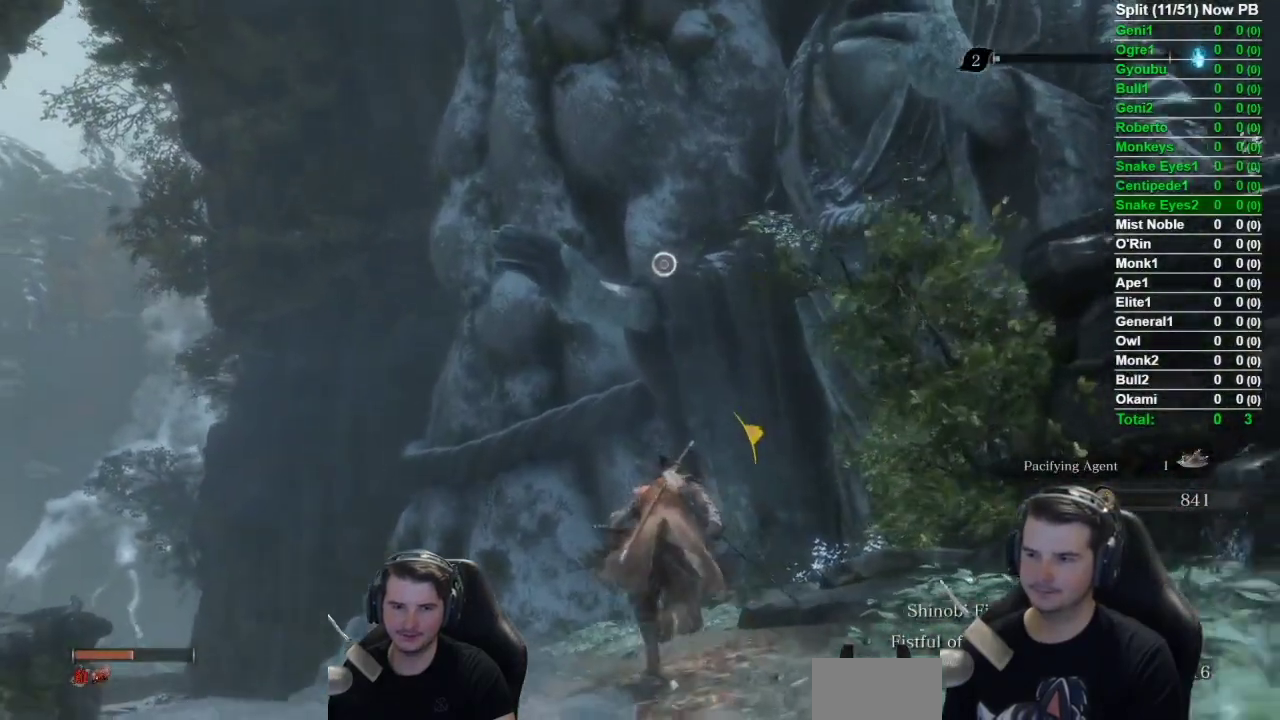
{"buttons": ["A", "B"], "left_stick": "up", "right_stick": "center", "button_events": [[367, "A", "down"]]}
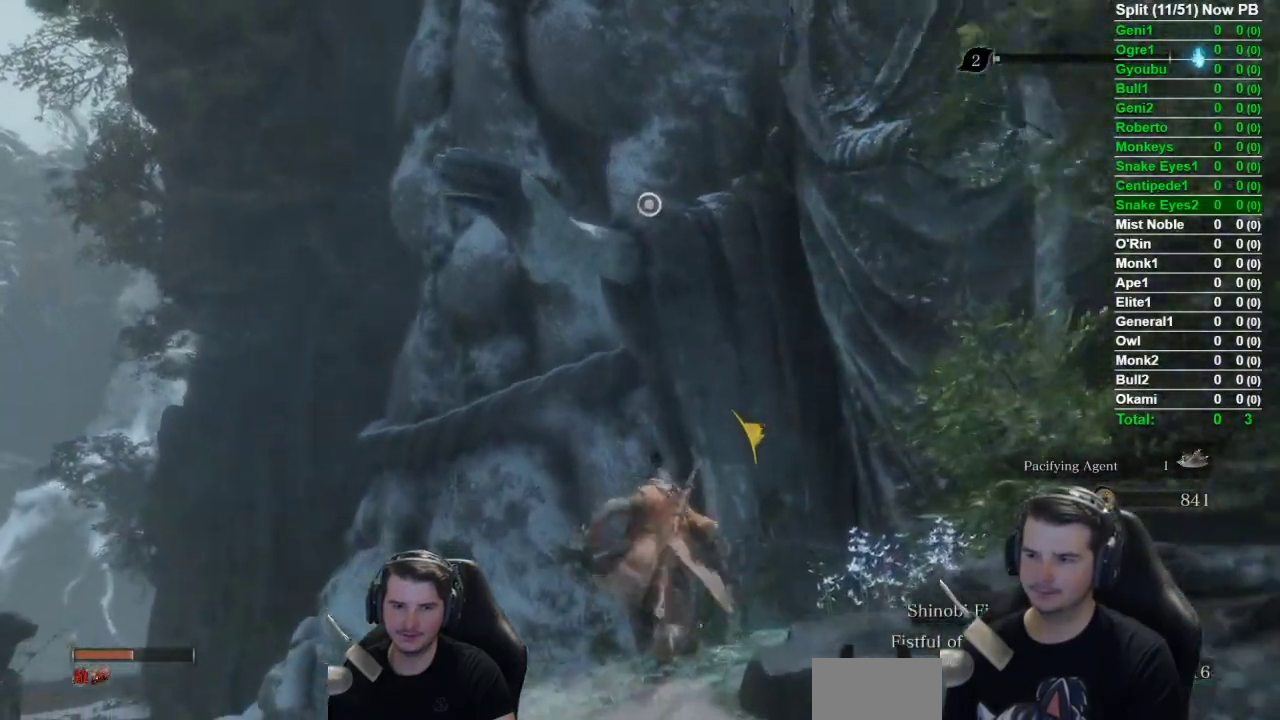
{"buttons": ["L2"], "left_stick": "up", "right_stick": "center", "button_events": [[34, "A", "up"], [117, "B", "up"], [401, "L2", "down"]]}
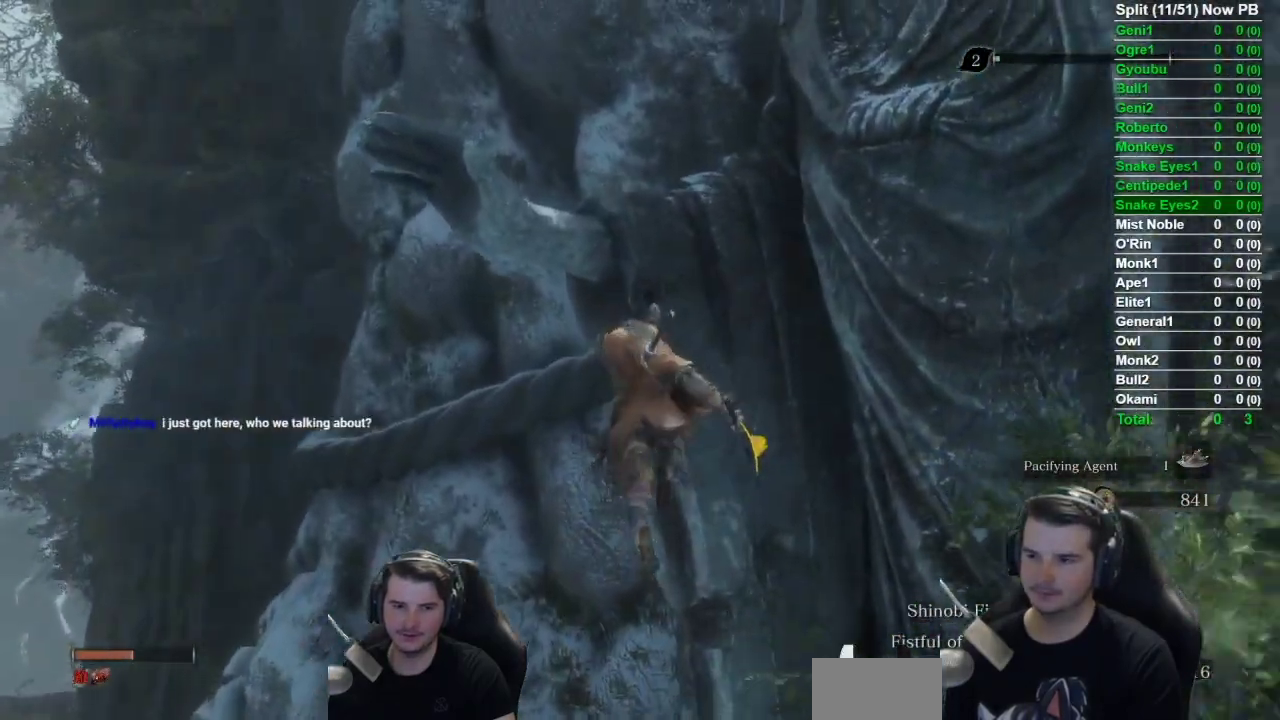
{"buttons": ["B"], "left_stick": "up-left", "right_stick": "center", "button_events": [[100, "L2", "up"], [467, "B", "down"]]}
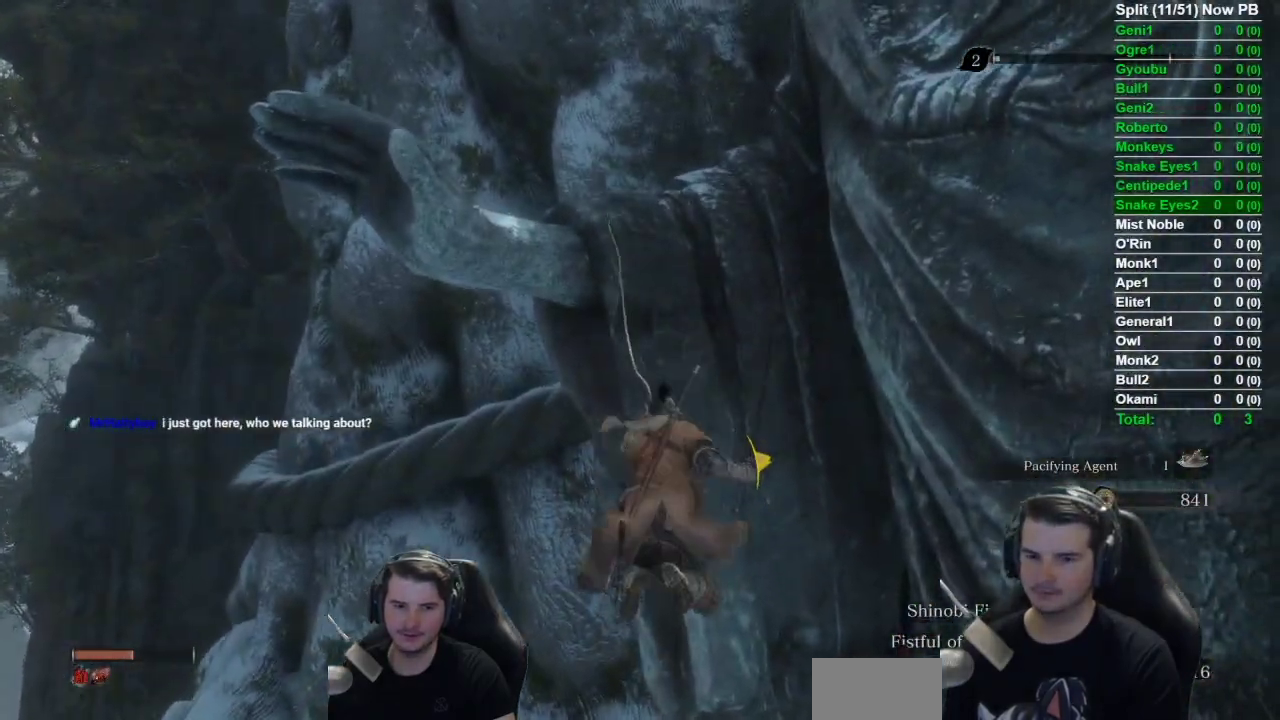
{"buttons": ["B"], "left_stick": "left", "right_stick": "down", "button_events": []}
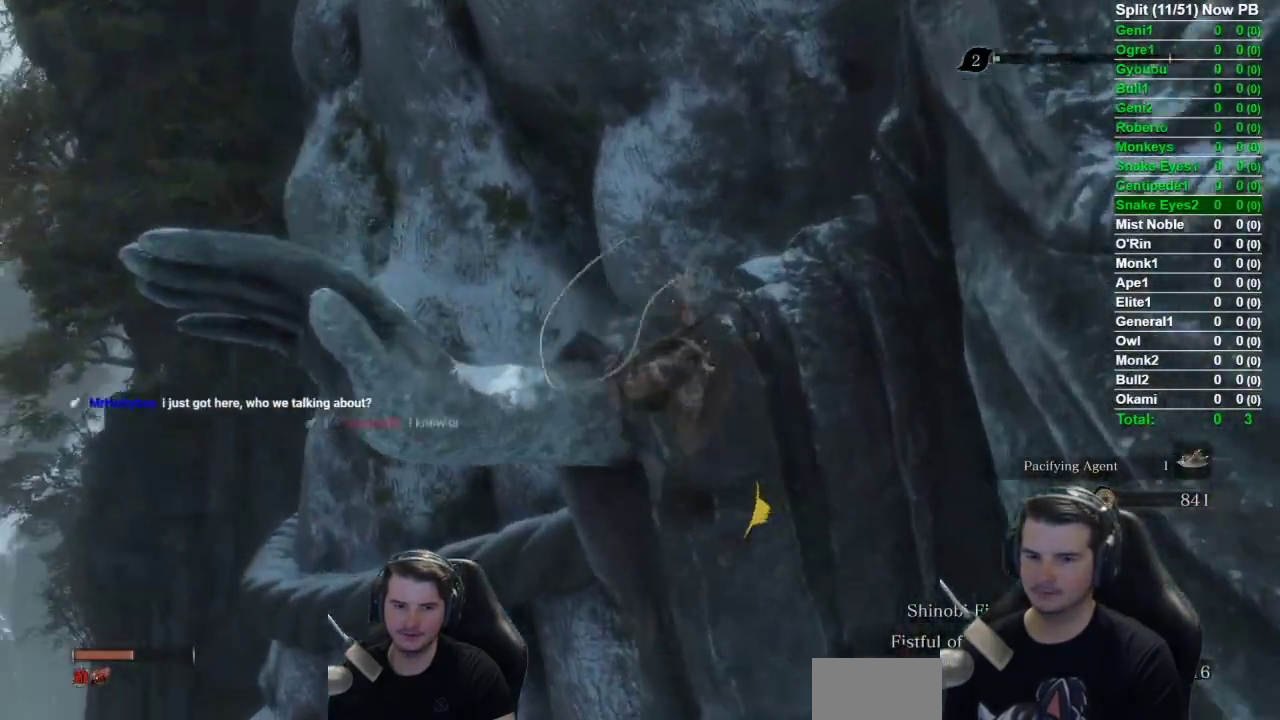
{"buttons": ["B"], "left_stick": "left", "right_stick": "down-left", "button_events": []}
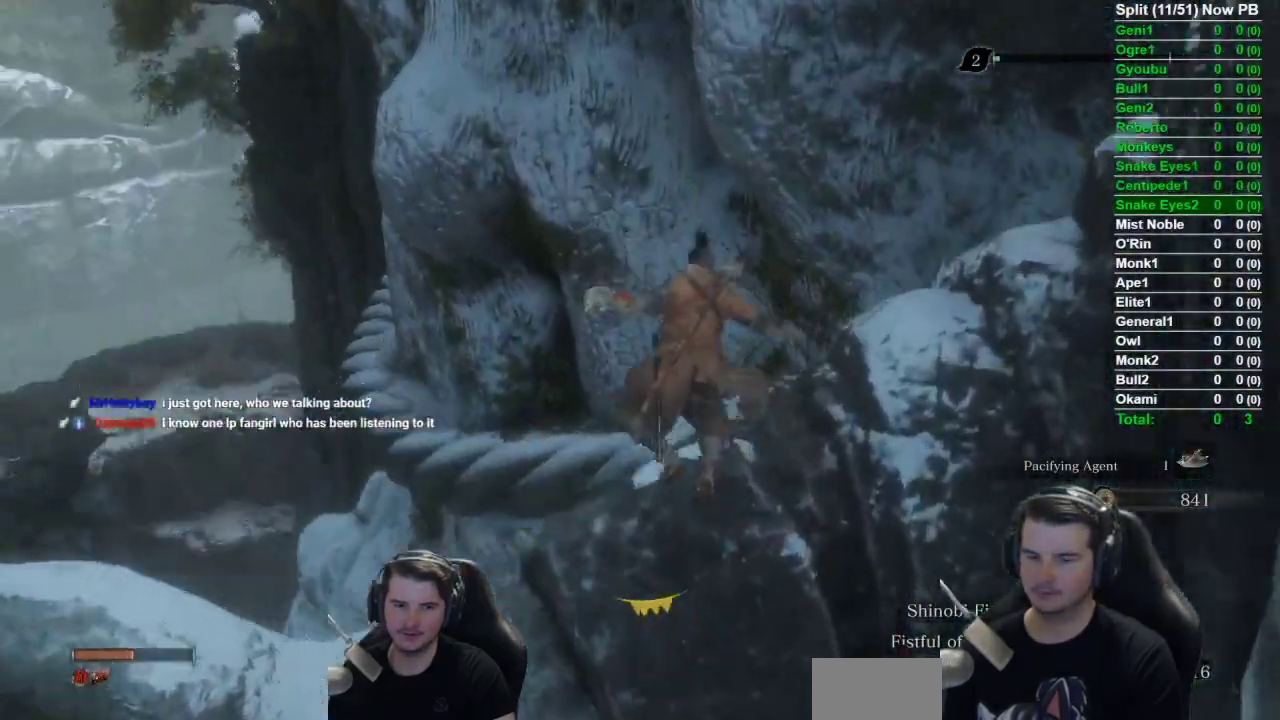
{"buttons": ["A", "B"], "left_stick": "up-left", "right_stick": "center", "button_events": [[501, "A", "down"]]}
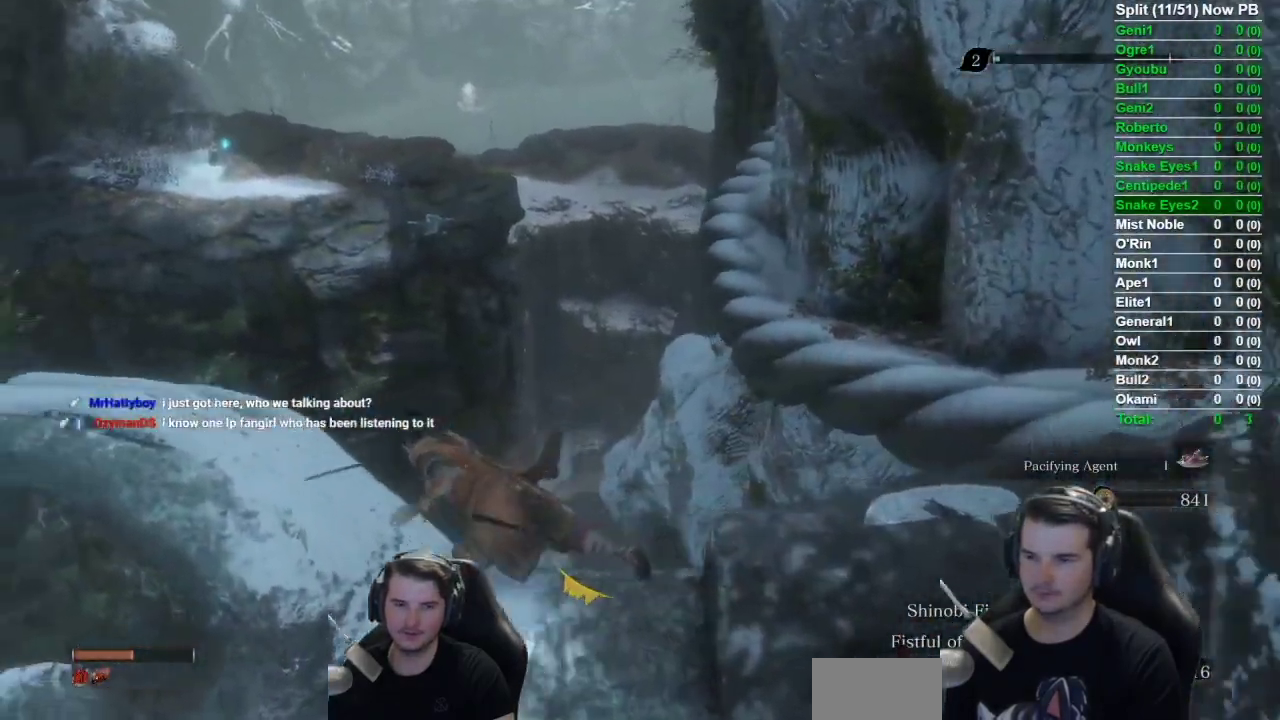
{"buttons": [], "left_stick": "up-right", "right_stick": "down-right", "button_events": [[167, "A", "up"], [400, "B", "up"]]}
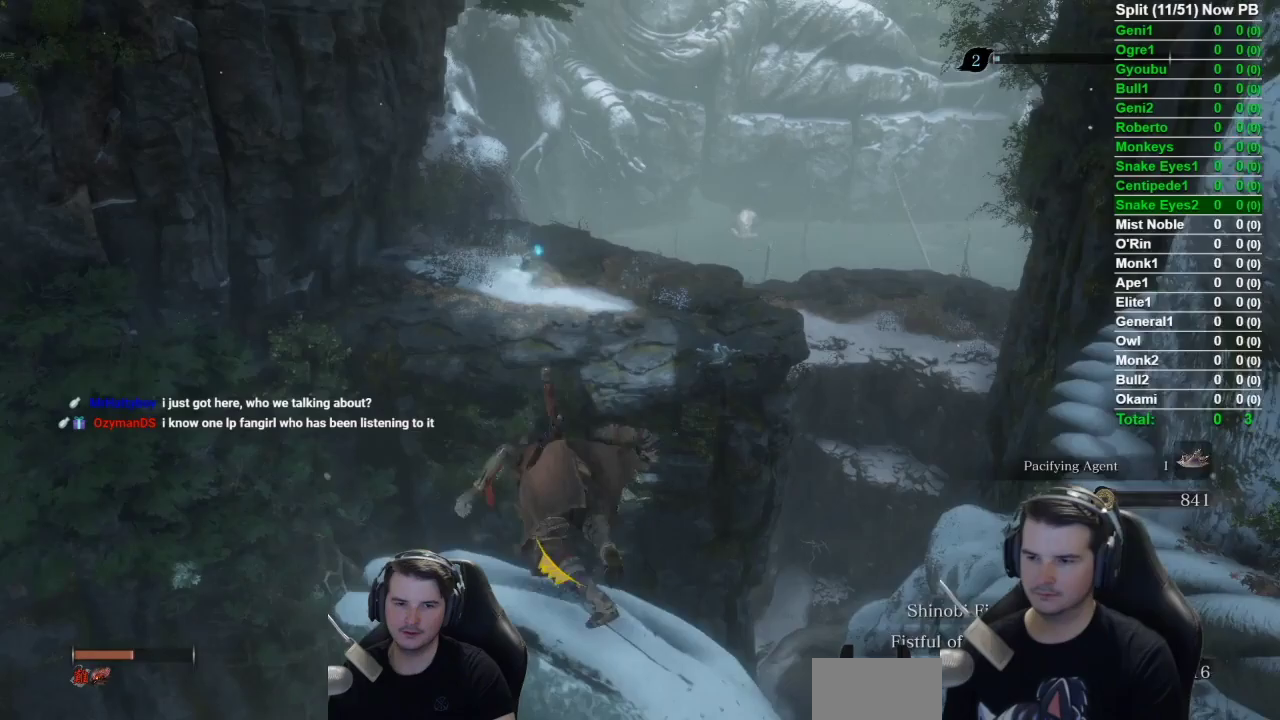
{"buttons": [], "left_stick": "up-right", "right_stick": "down-right", "button_events": []}
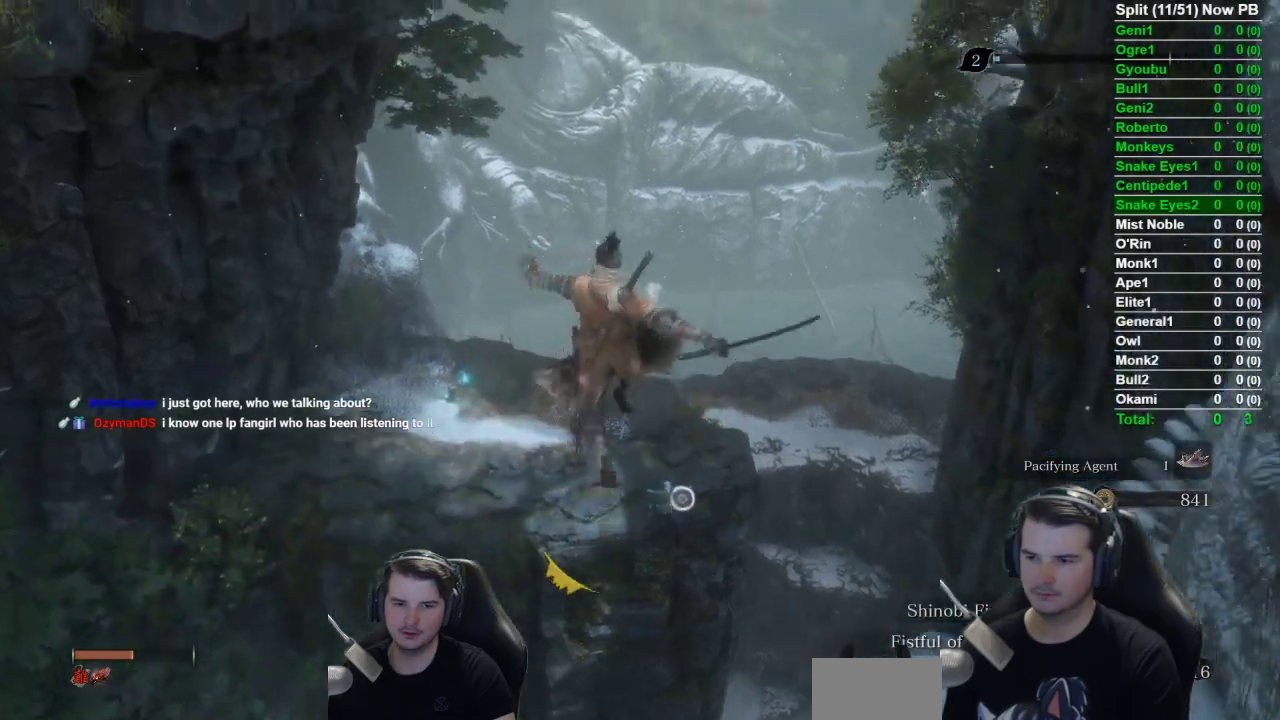
{"buttons": ["L2"], "left_stick": "up", "right_stick": "center", "button_events": [[500, "L2", "down"]]}
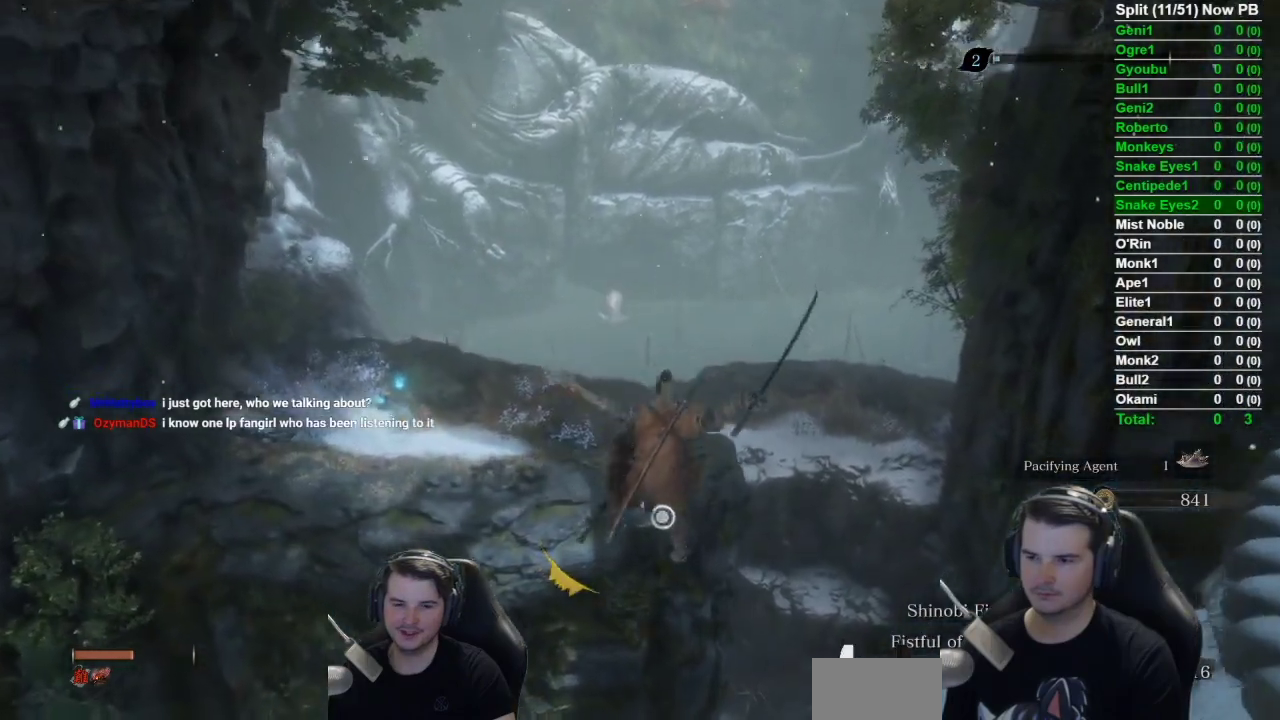
{"buttons": ["B"], "left_stick": "up", "right_stick": "center", "button_events": [[267, "L2", "up"], [434, "B", "down"]]}
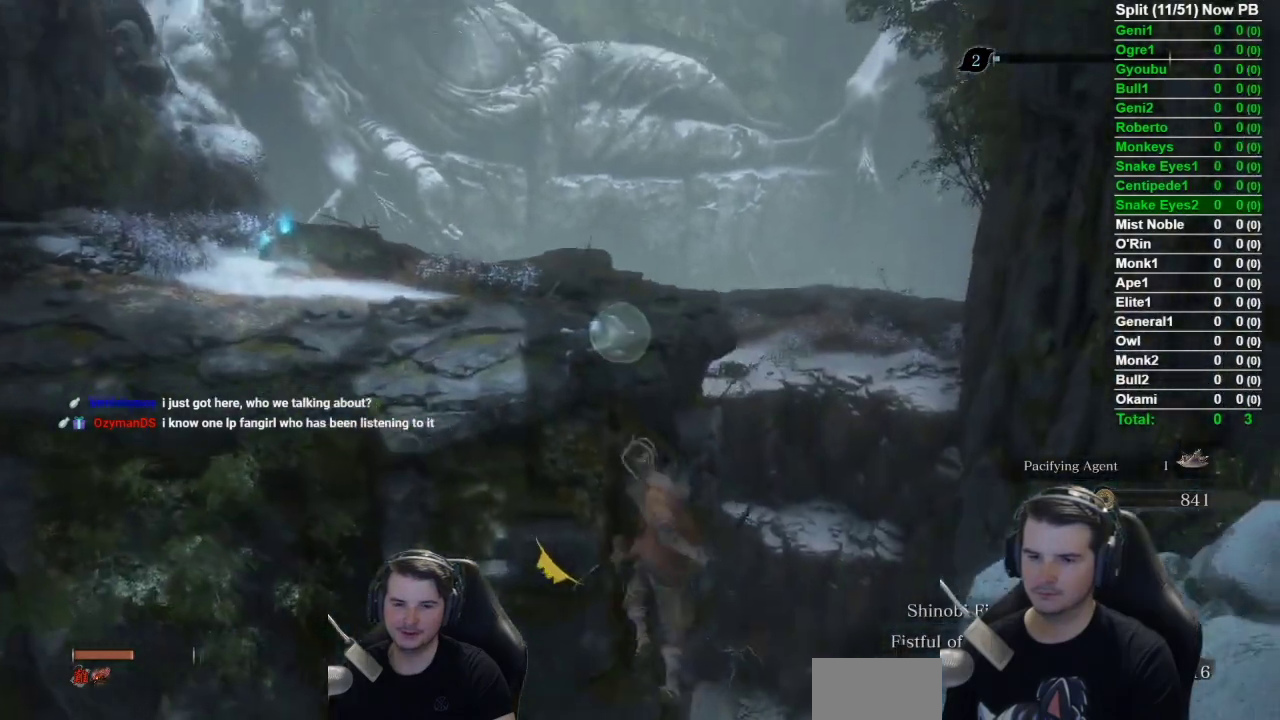
{"buttons": ["B"], "left_stick": "up", "right_stick": "down-left", "button_events": []}
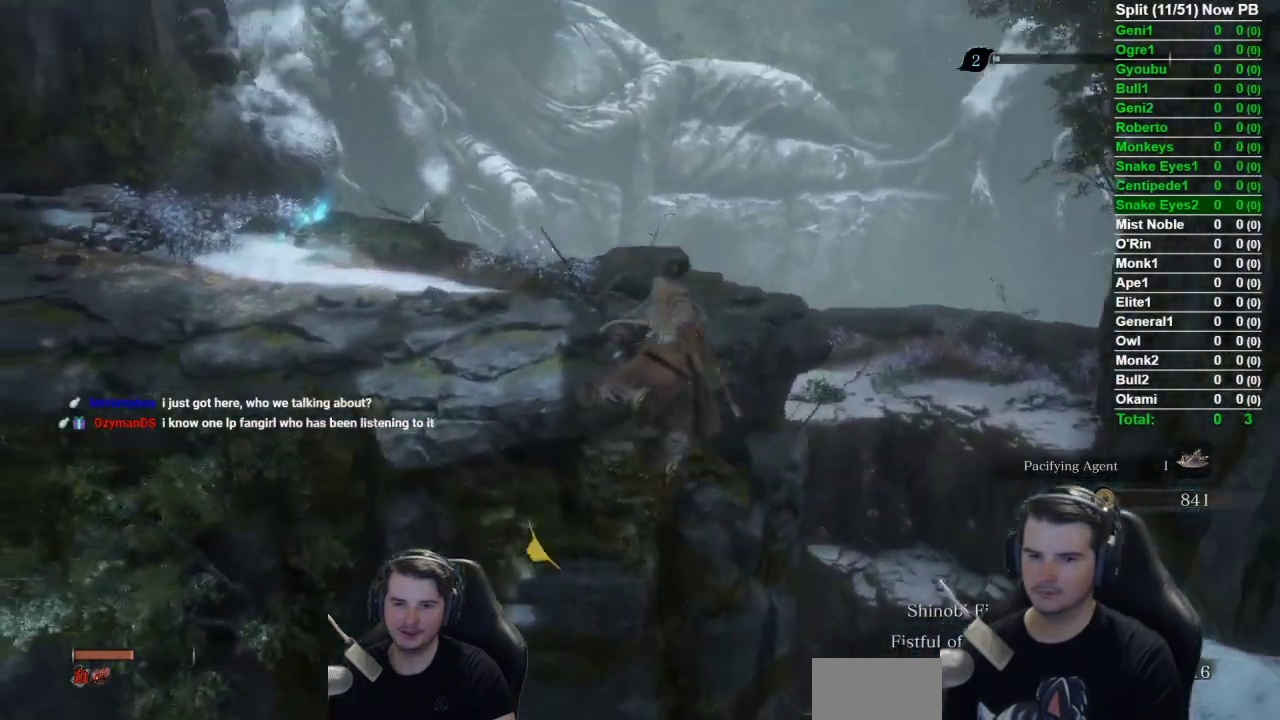
{"buttons": ["B"], "left_stick": "up", "right_stick": "down-left", "button_events": []}
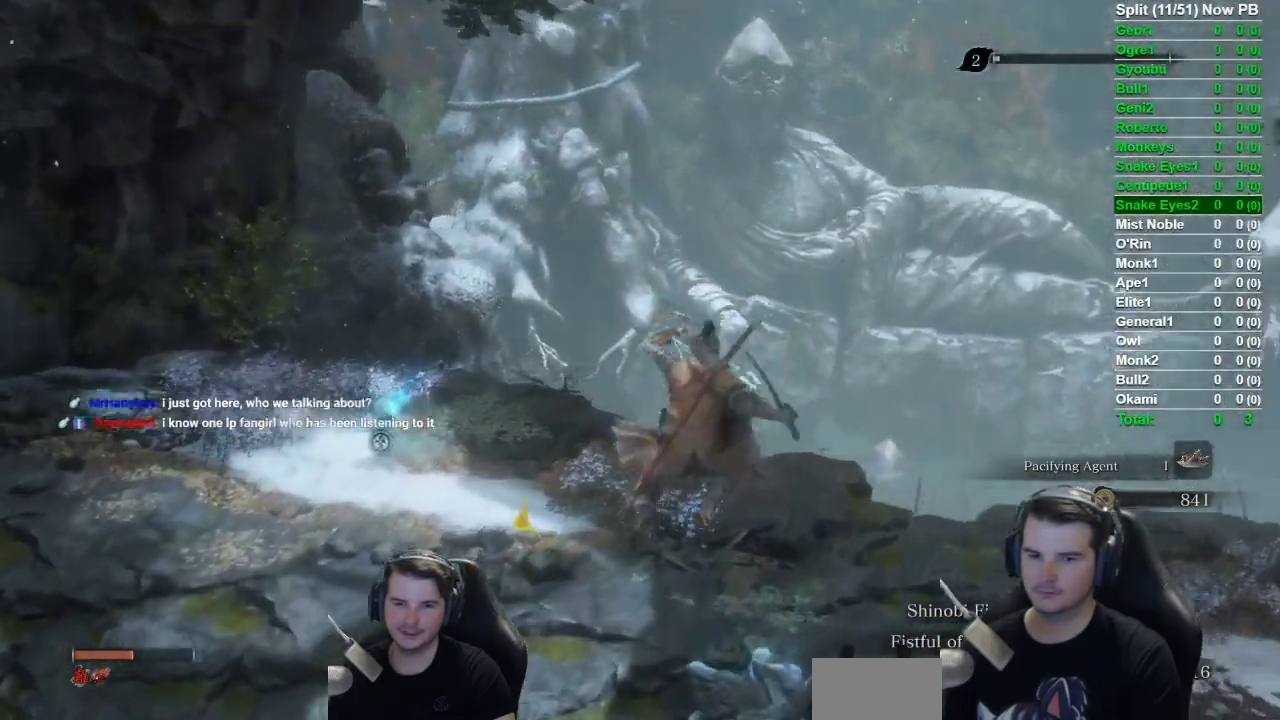
{"buttons": ["B"], "left_stick": "up", "right_stick": "down-left", "button_events": []}
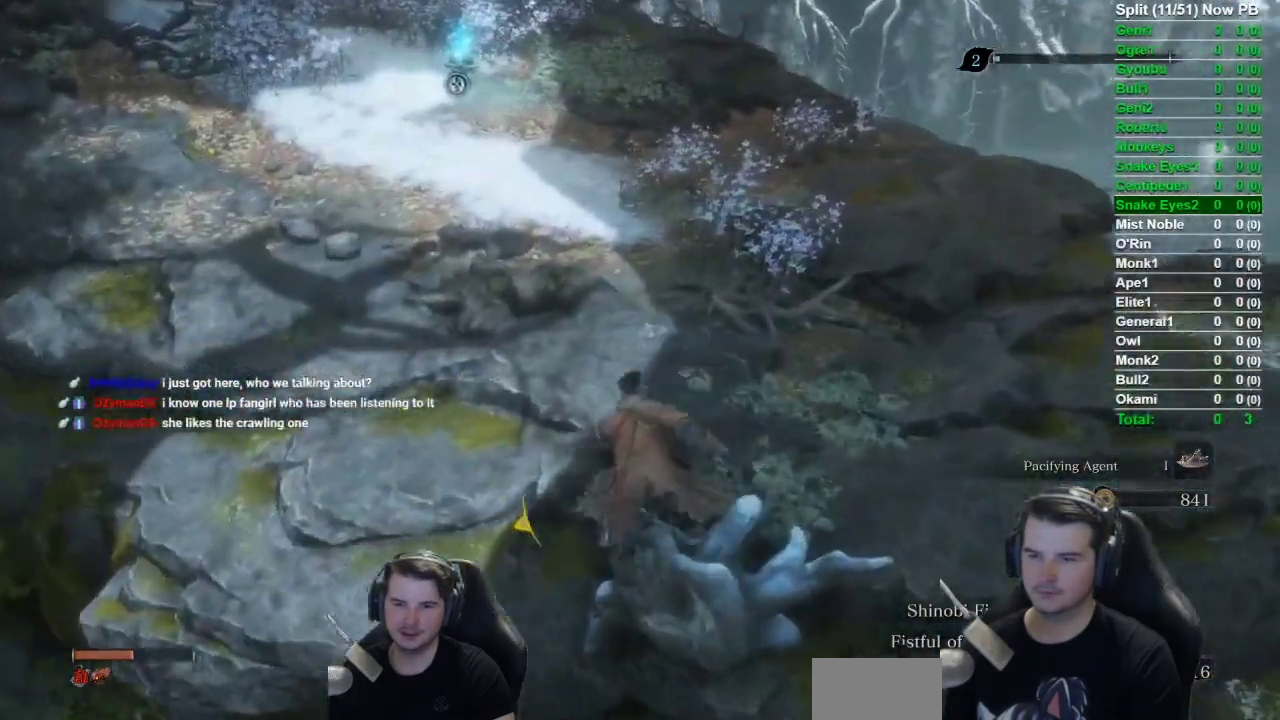
{"buttons": ["B"], "left_stick": "up", "right_stick": "down", "button_events": []}
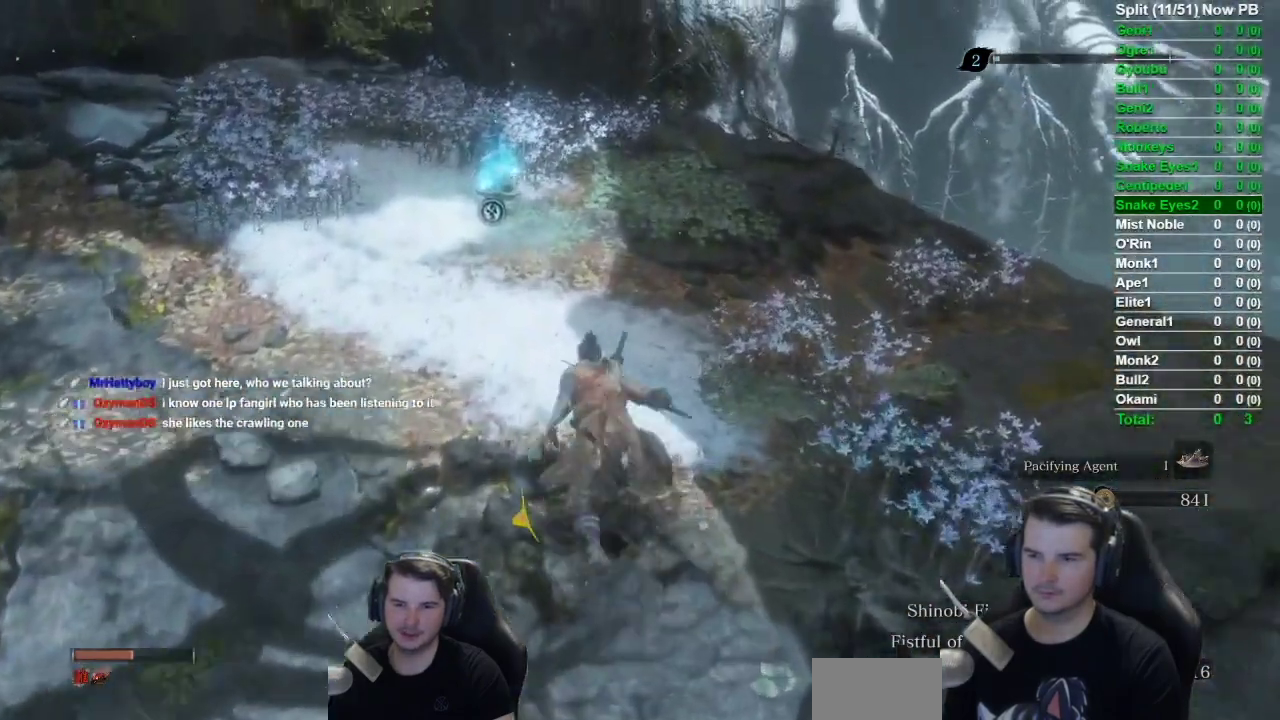
{"buttons": ["X"], "left_stick": "up", "right_stick": "center", "button_events": [[434, "B", "up"], [500, "X", "down"]]}
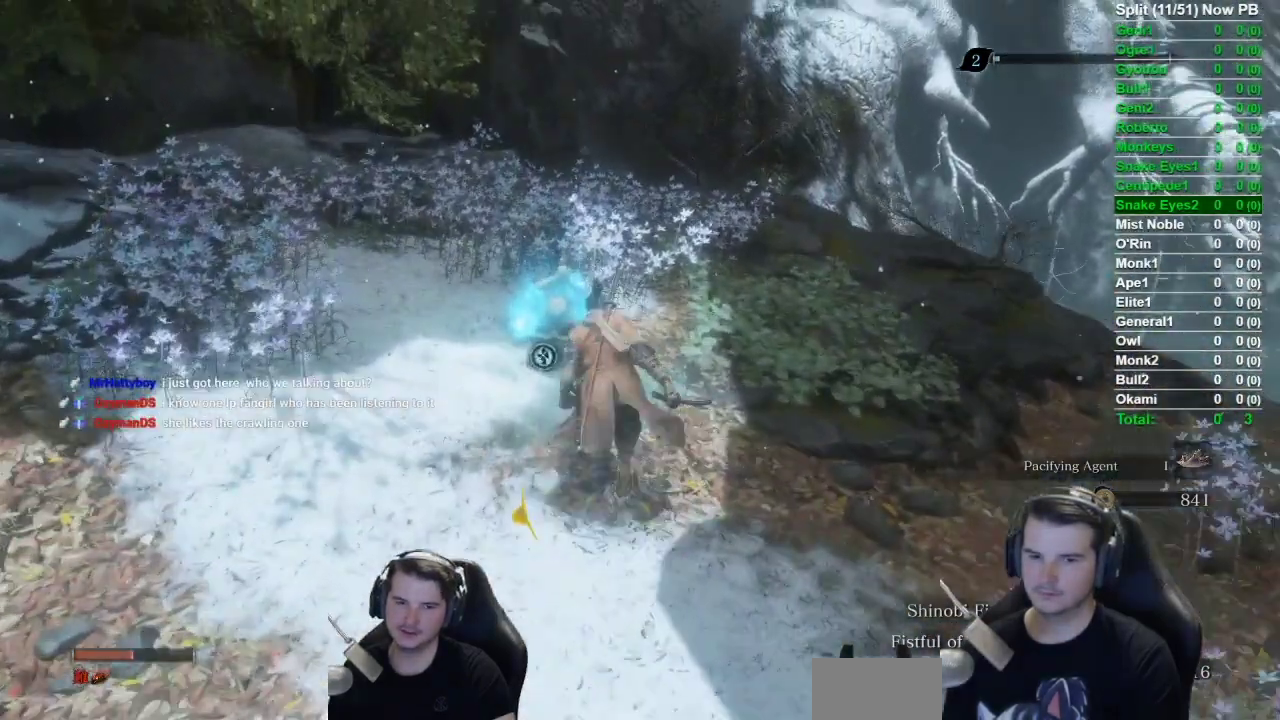
{"buttons": [], "left_stick": "center", "right_stick": "center", "button_events": [[84, "X", "up"], [184, "X", "down"], [267, "X", "up"]]}
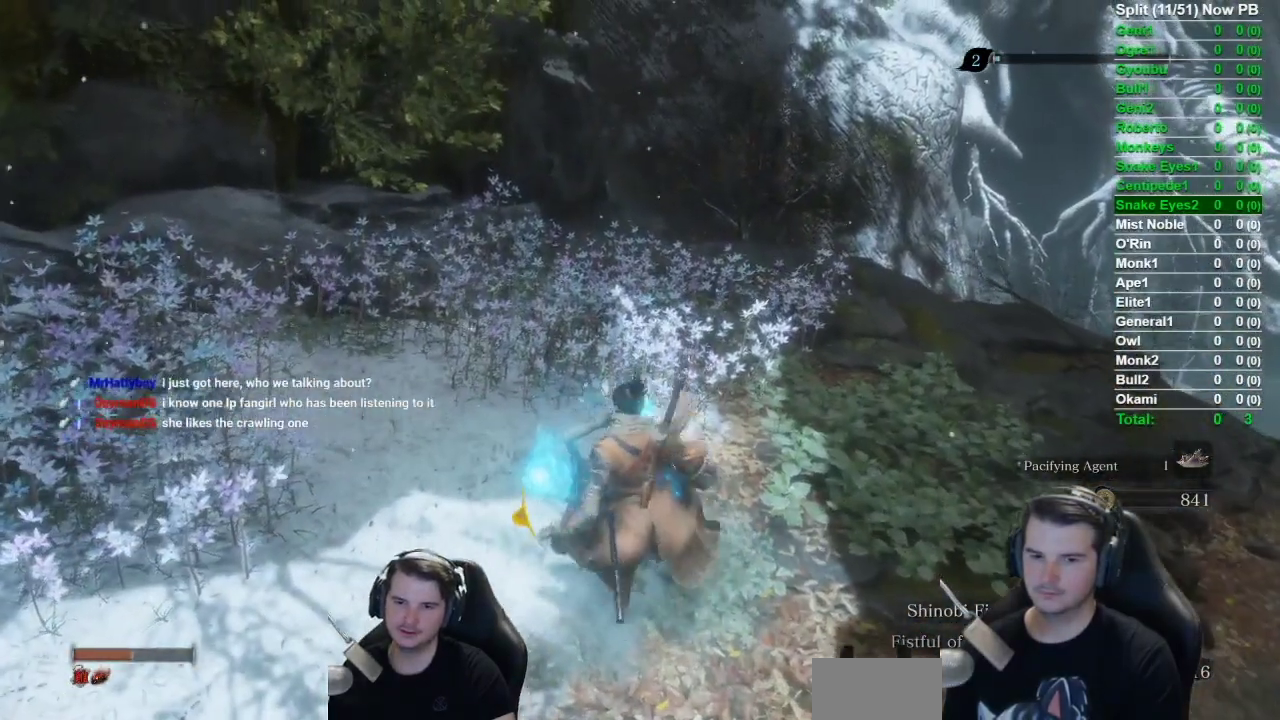
{"buttons": [], "left_stick": "center", "right_stick": "center", "button_events": []}
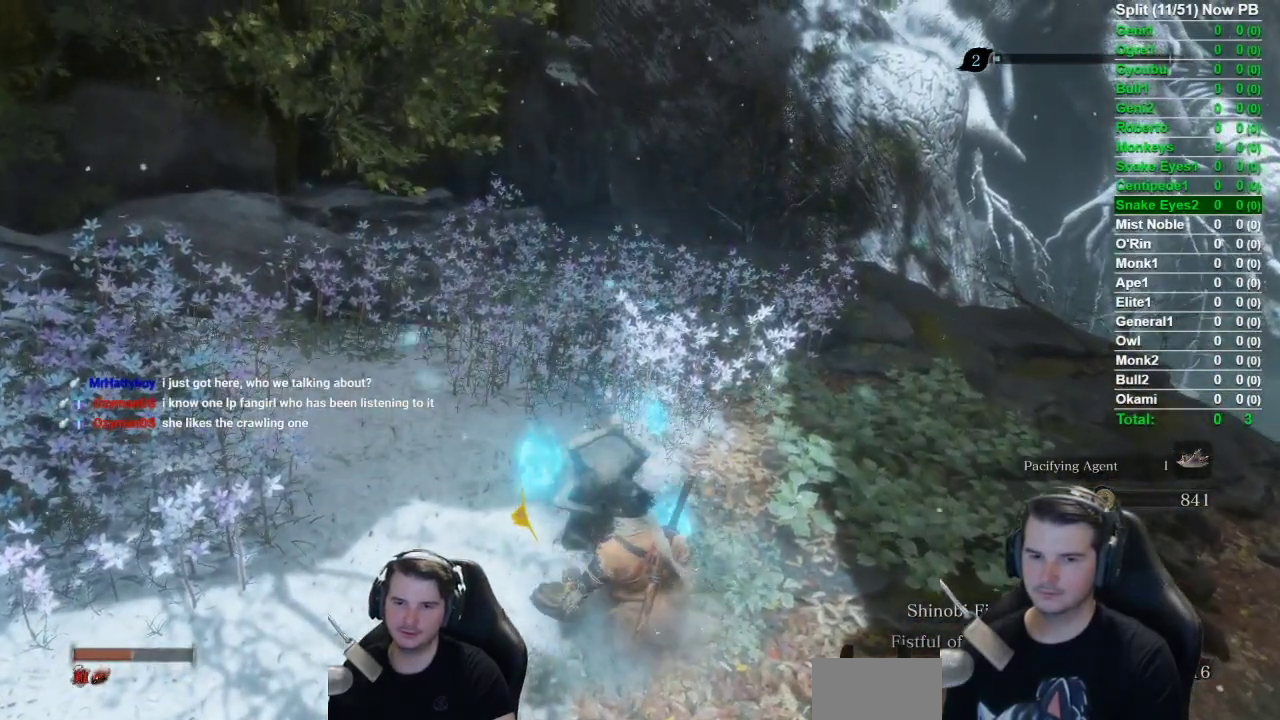
{"buttons": [], "left_stick": "up", "right_stick": "center", "button_events": []}
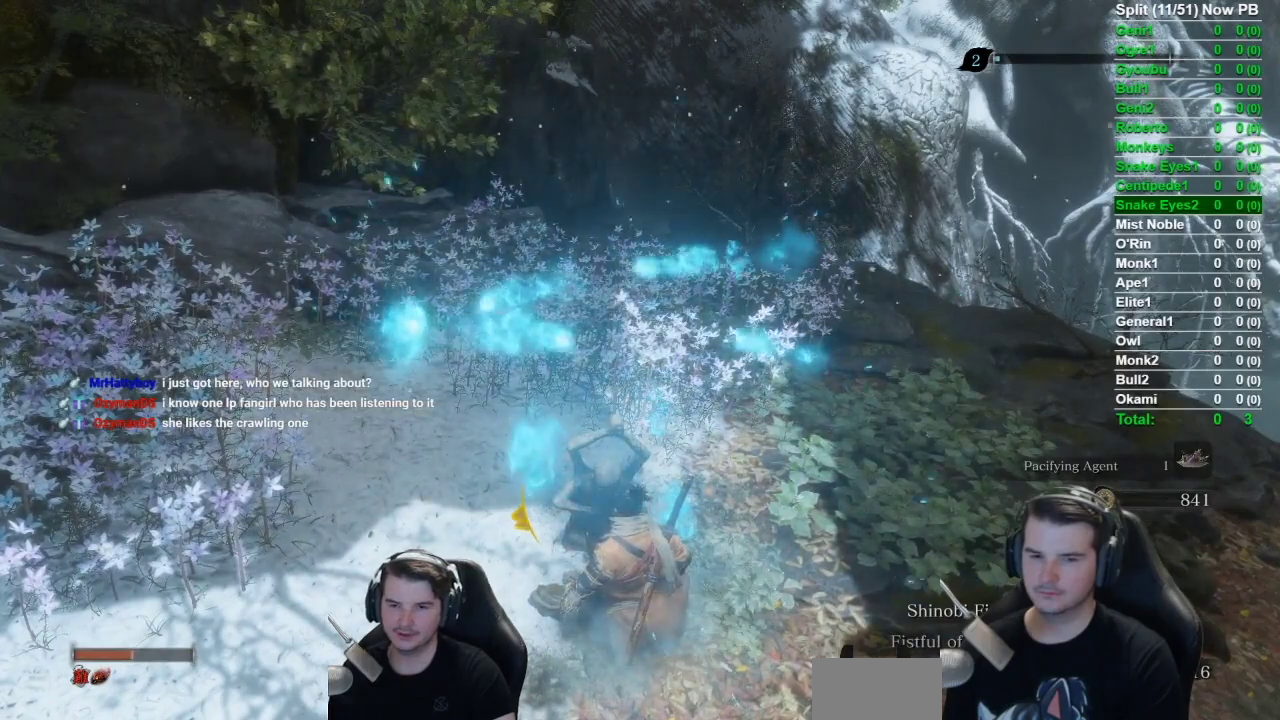
{"buttons": [], "left_stick": "up", "right_stick": "center", "button_events": []}
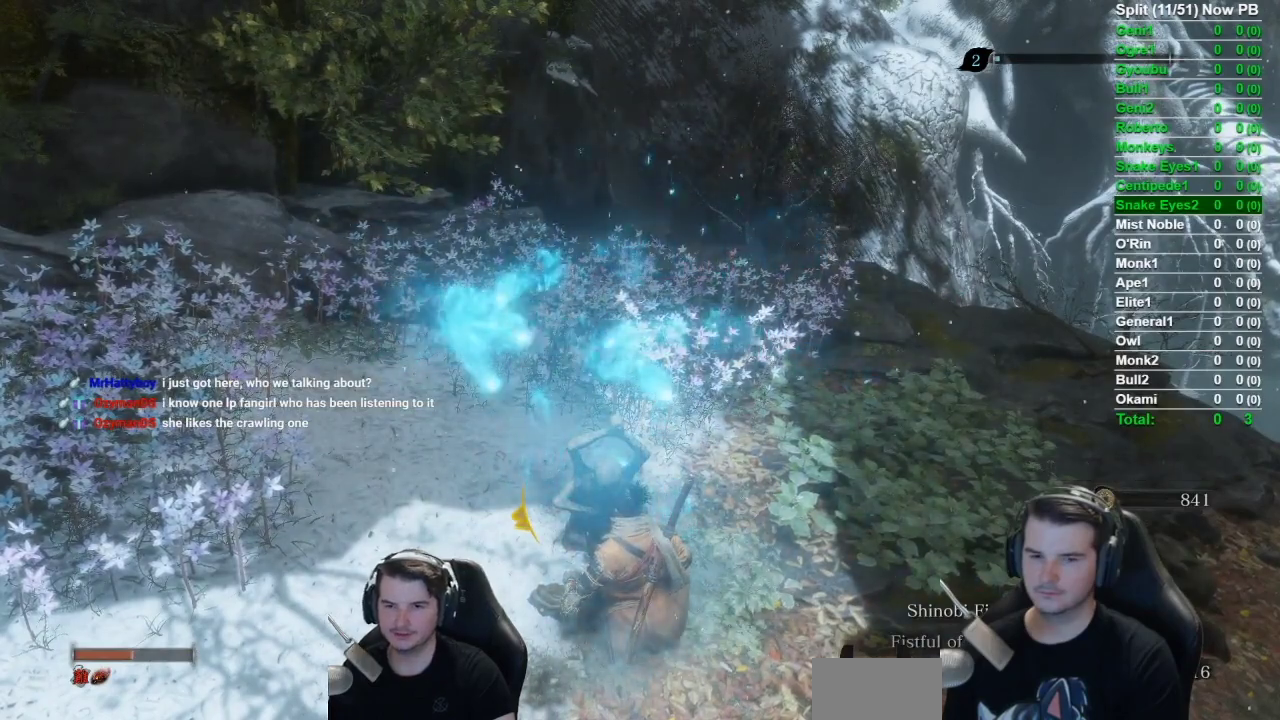
{"buttons": [], "left_stick": "up", "right_stick": "left", "button_events": []}